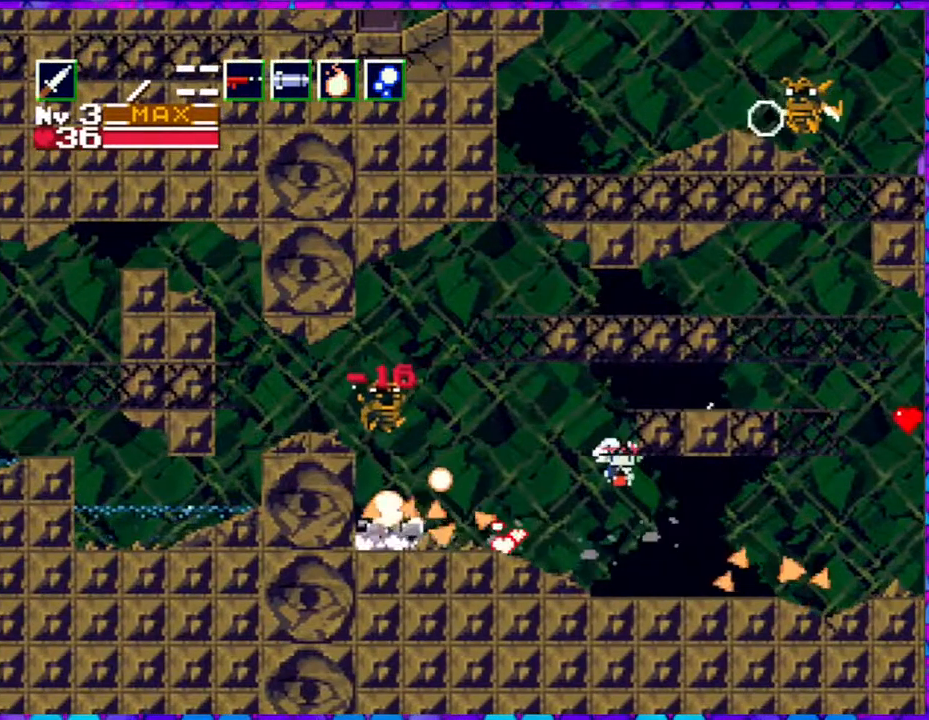
Gameplay with a controller (Nintendo layout); each line is a JSON object with the inputs held at the frame after it. "events" lists button and stick changes between this image and that frame as [ms after this image, input, new state], when the widget could be followed in between. Not read: L3 R3 left_stick.
{"buttons": [], "right_stick": "center", "events": [[67, "B", "up"], [117, "DPAD_LEFT", "up"], [117, "Y", "up"]]}
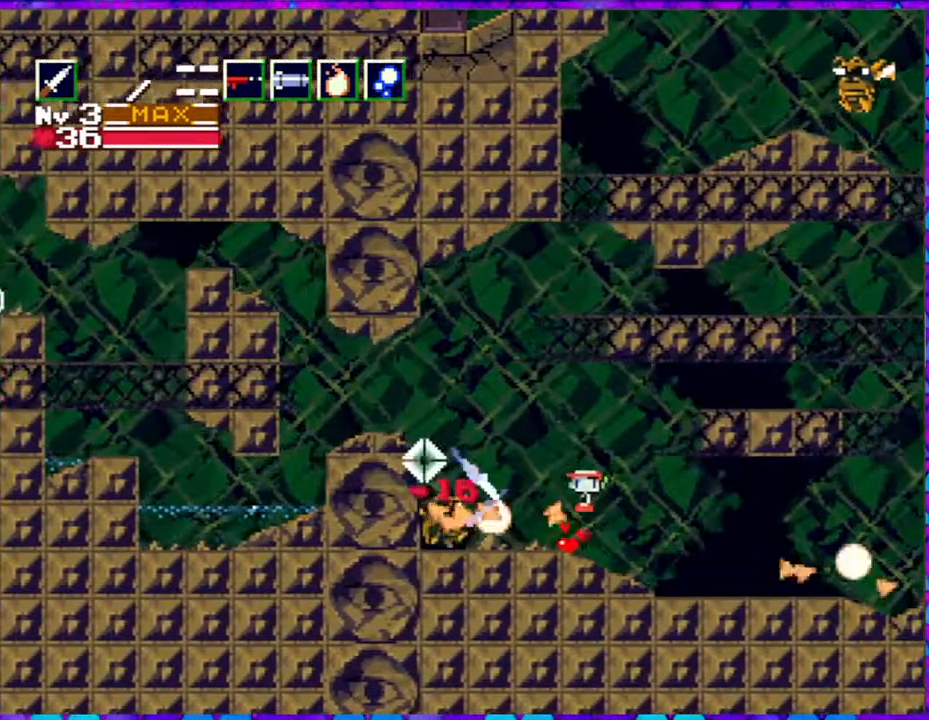
{"buttons": ["DPAD_LEFT"], "right_stick": "center", "events": [[183, "DPAD_LEFT", "down"]]}
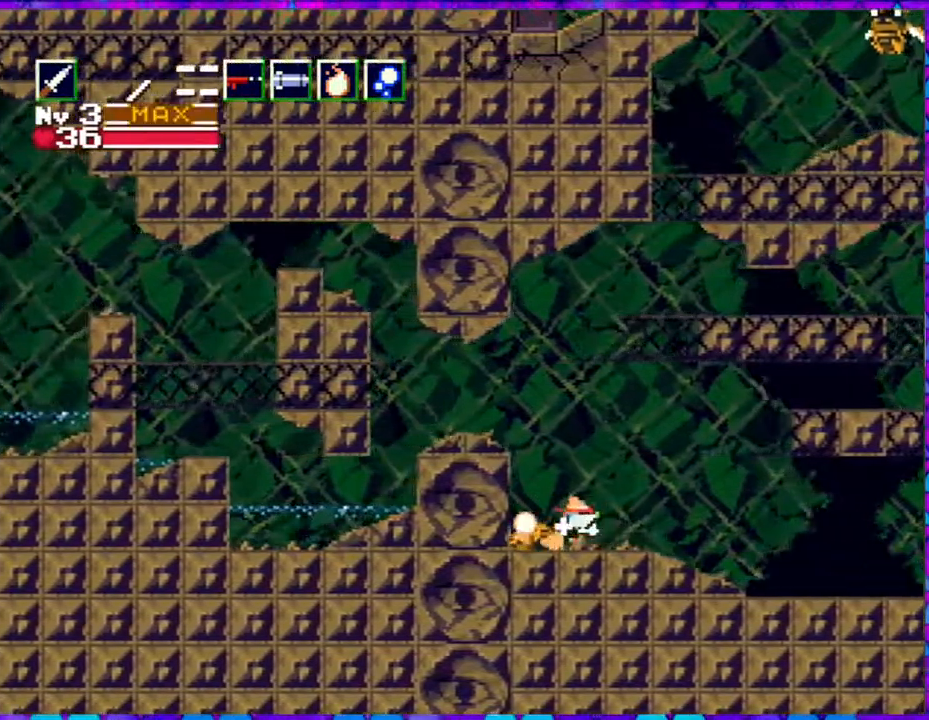
{"buttons": [], "right_stick": "center", "events": [[367, "DPAD_LEFT", "up"]]}
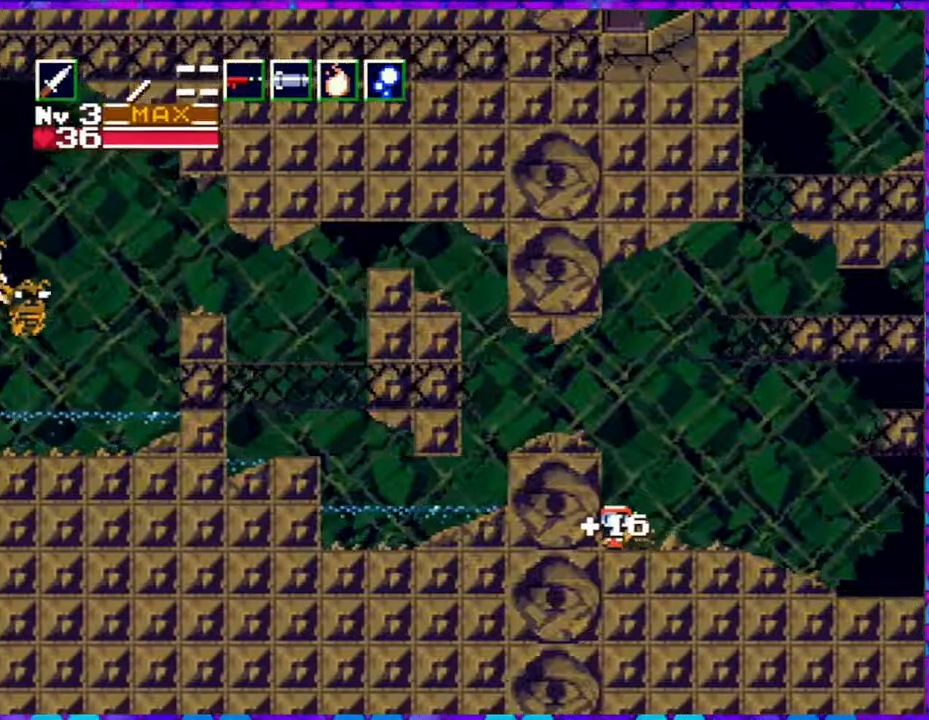
{"buttons": ["DPAD_RIGHT"], "right_stick": "center", "events": [[33, "DPAD_RIGHT", "down"]]}
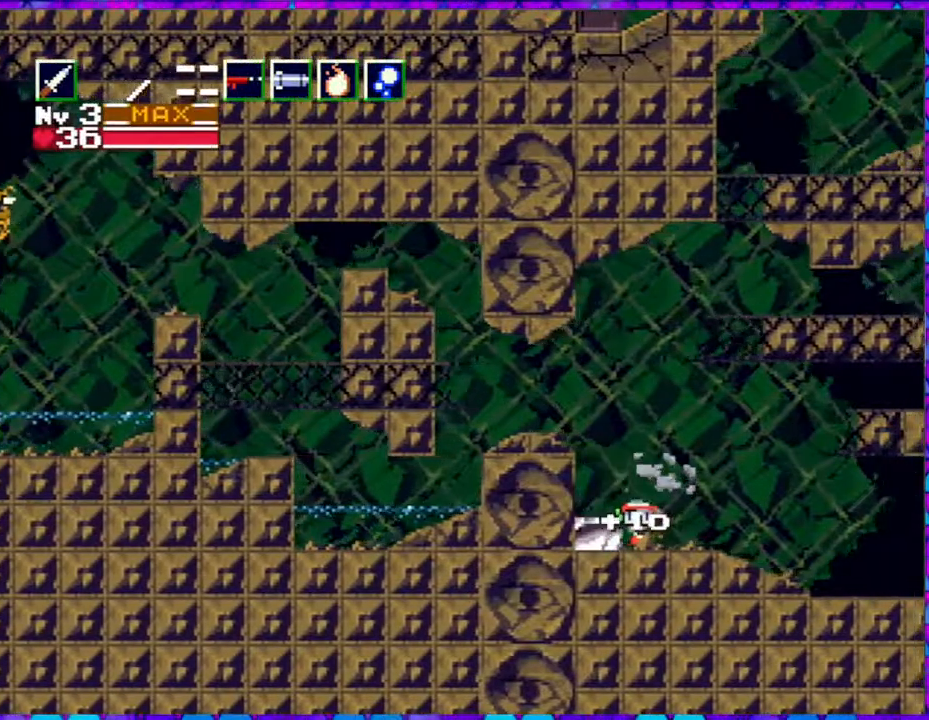
{"buttons": ["B", "DPAD_RIGHT"], "right_stick": "center", "events": [[150, "B", "down"]]}
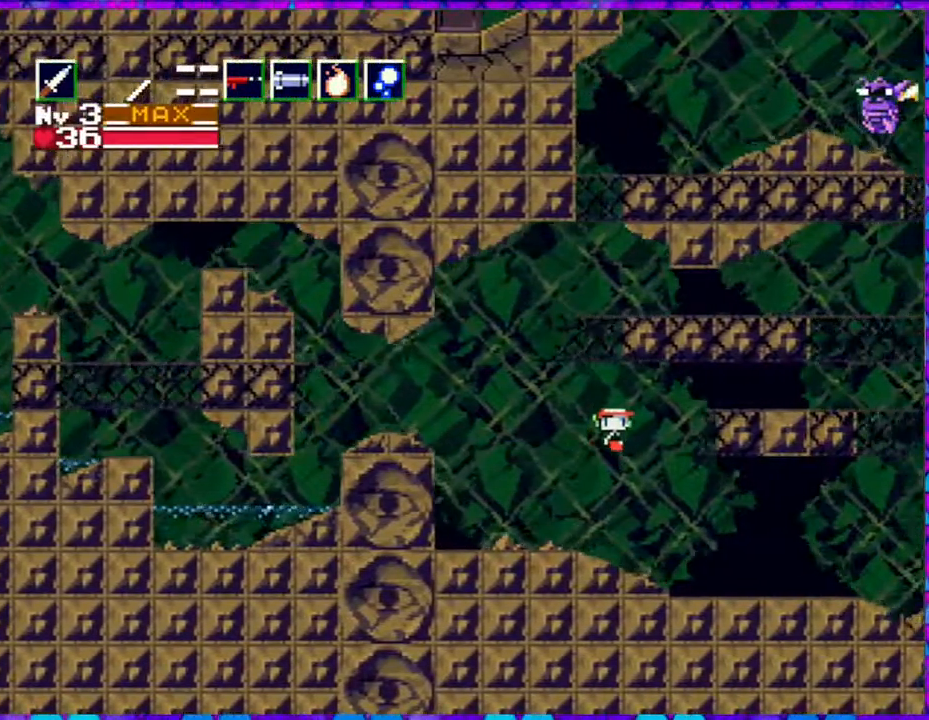
{"buttons": ["DPAD_RIGHT"], "right_stick": "center", "events": [[433, "B", "up"]]}
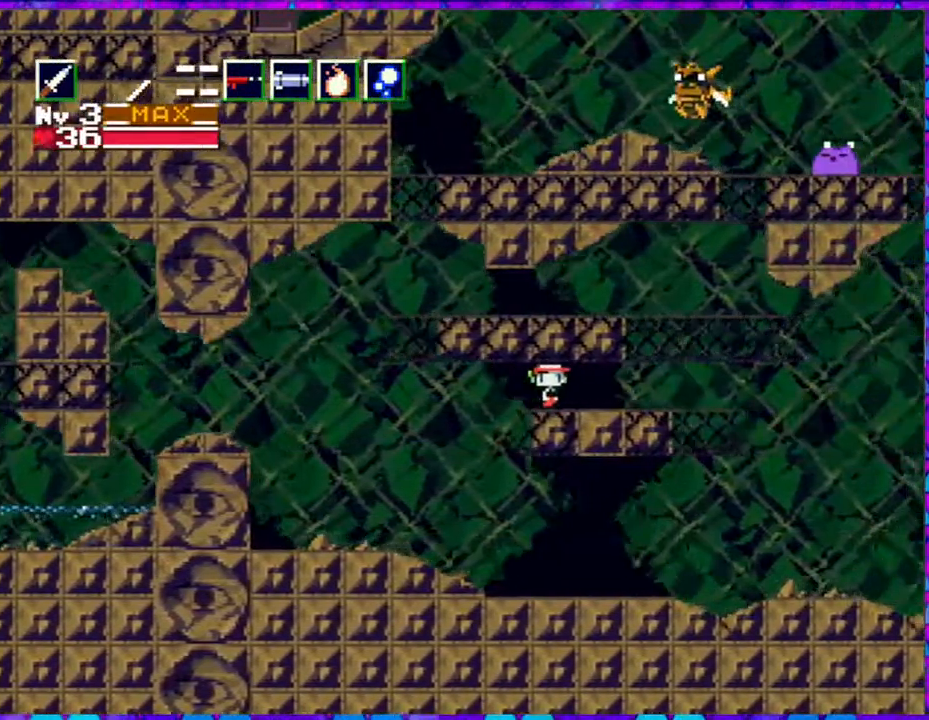
{"buttons": [], "right_stick": "center", "events": [[233, "DPAD_RIGHT", "up"]]}
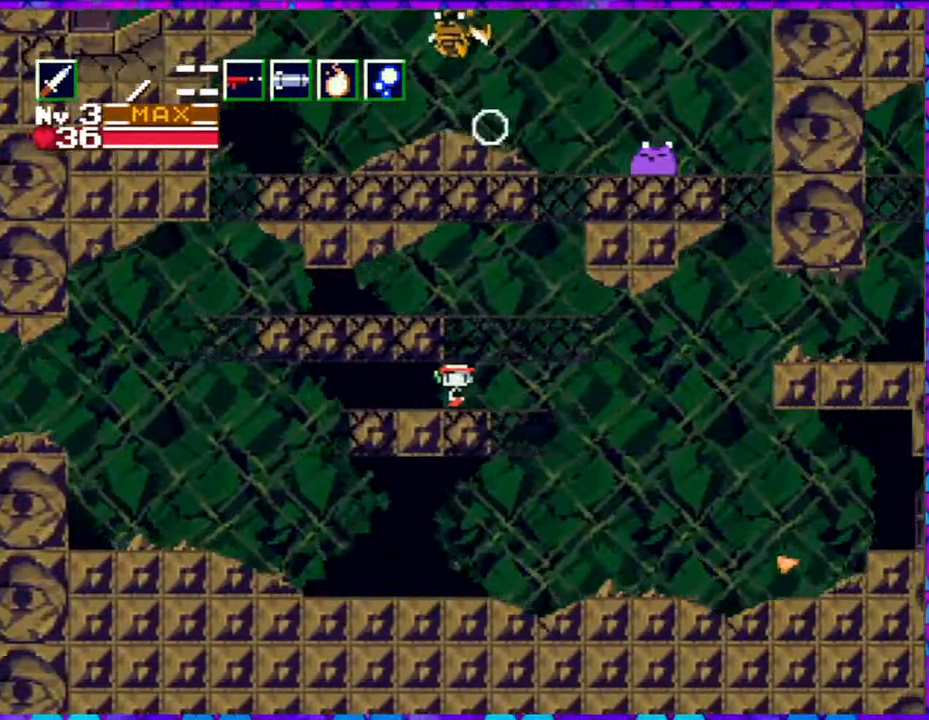
{"buttons": ["DPAD_RIGHT"], "right_stick": "center", "events": [[400, "DPAD_RIGHT", "down"]]}
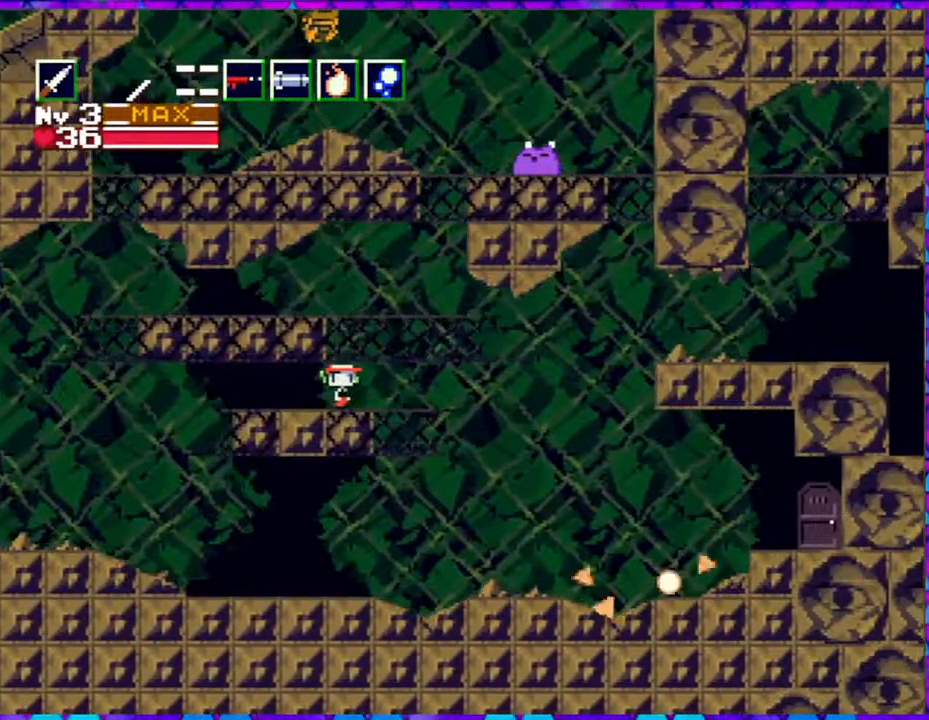
{"buttons": ["B", "DPAD_UP", "DPAD_RIGHT"], "right_stick": "center", "events": [[33, "B", "down"], [467, "DPAD_UP", "down"]]}
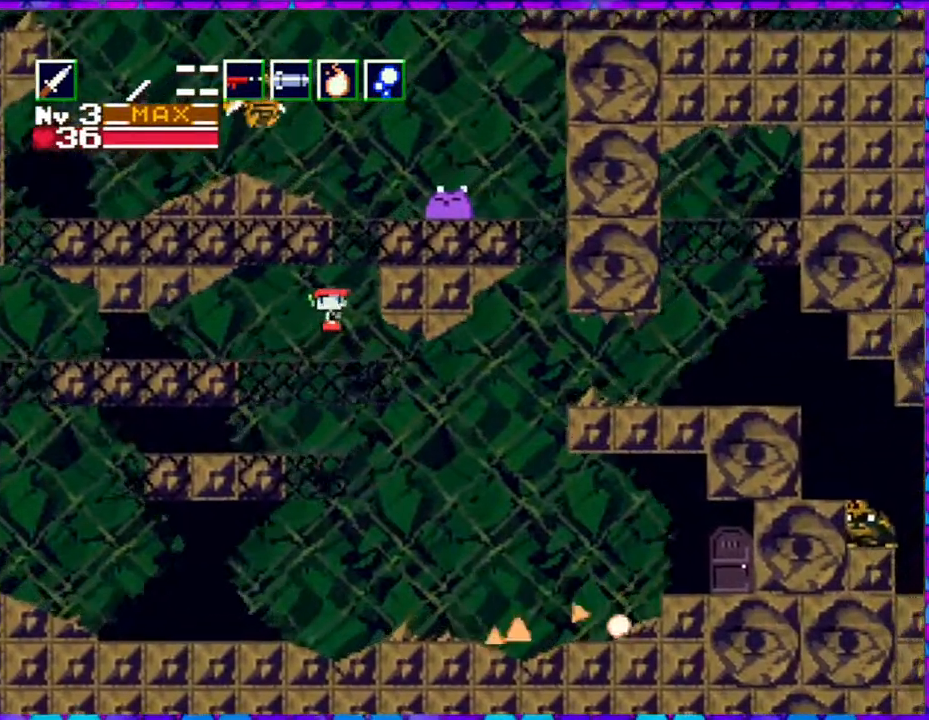
{"buttons": ["DPAD_UP"], "right_stick": "center", "events": [[83, "DPAD_RIGHT", "up"], [150, "Y", "down"], [400, "Y", "up"], [450, "B", "up"]]}
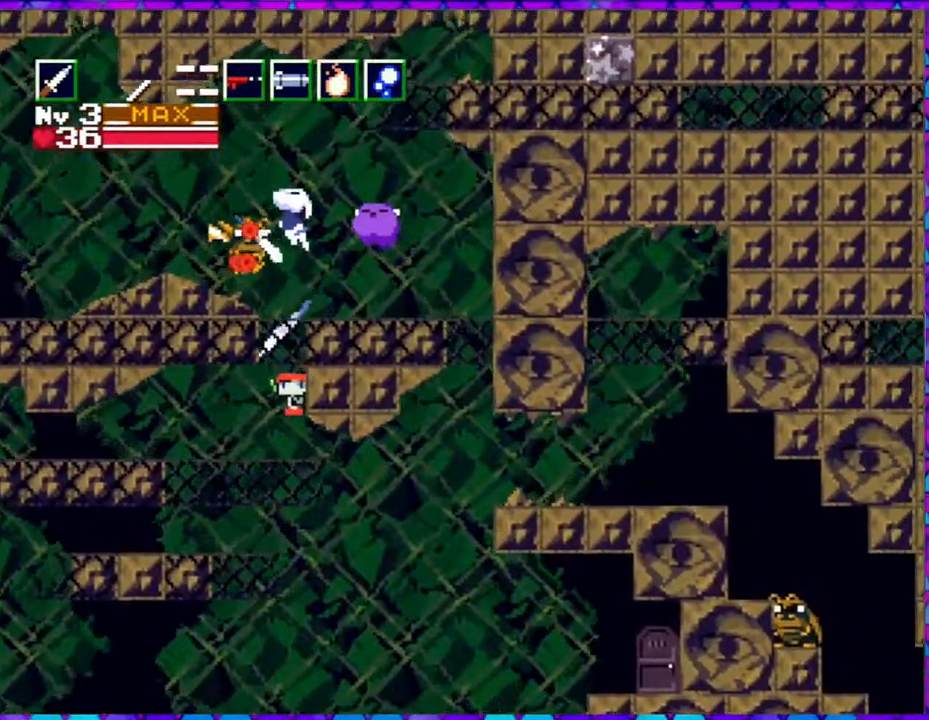
{"buttons": ["DPAD_UP"], "right_stick": "center", "events": [[367, "Y", "down"], [500, "Y", "up"]]}
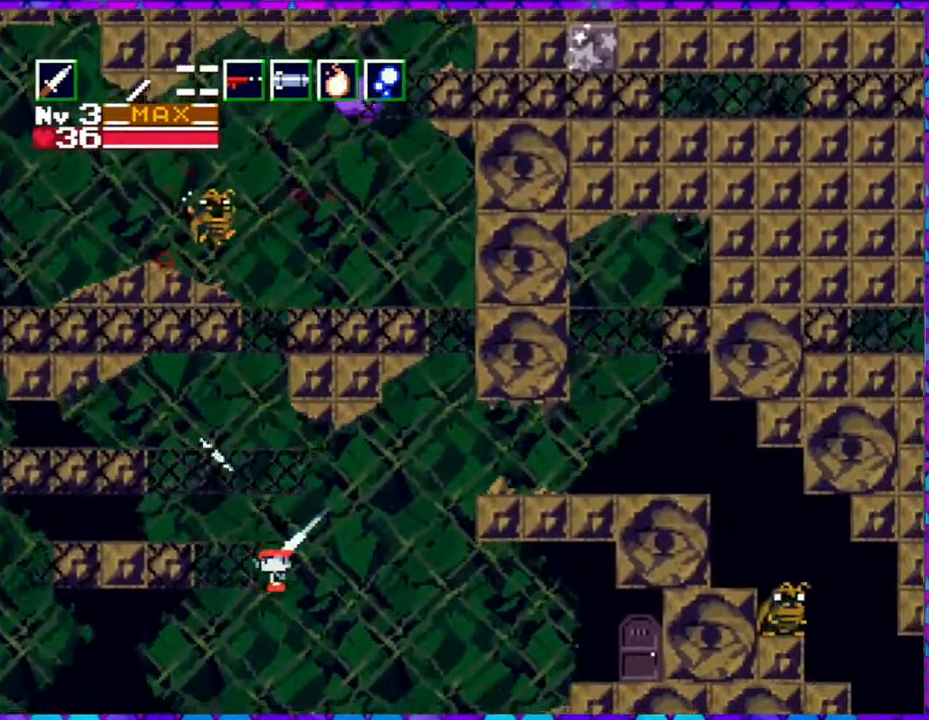
{"buttons": [], "right_stick": "center", "events": [[250, "DPAD_UP", "up"]]}
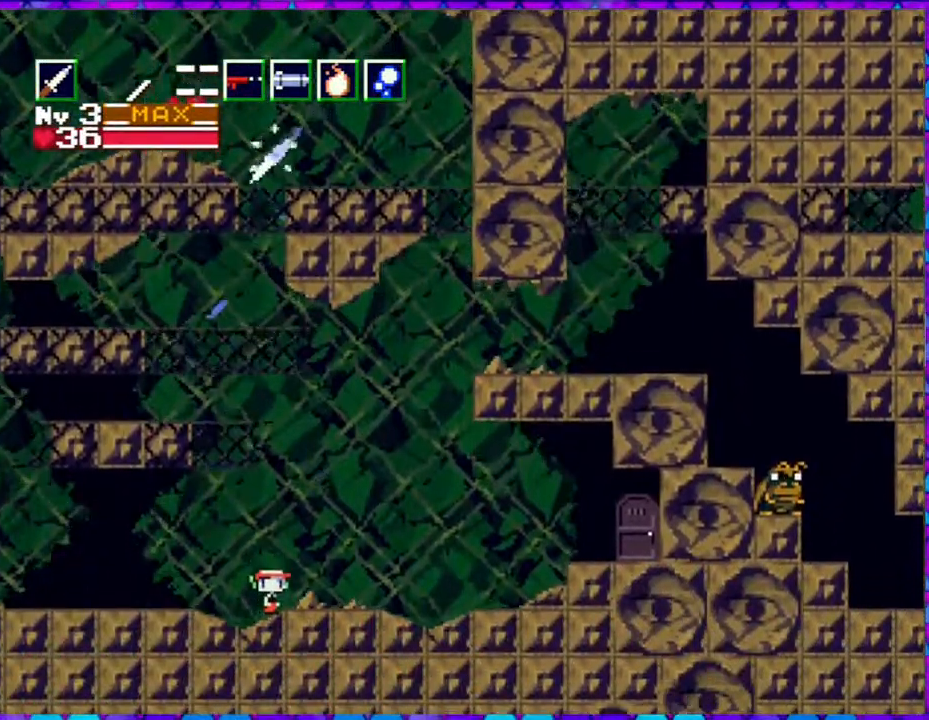
{"buttons": [], "right_stick": "center", "events": []}
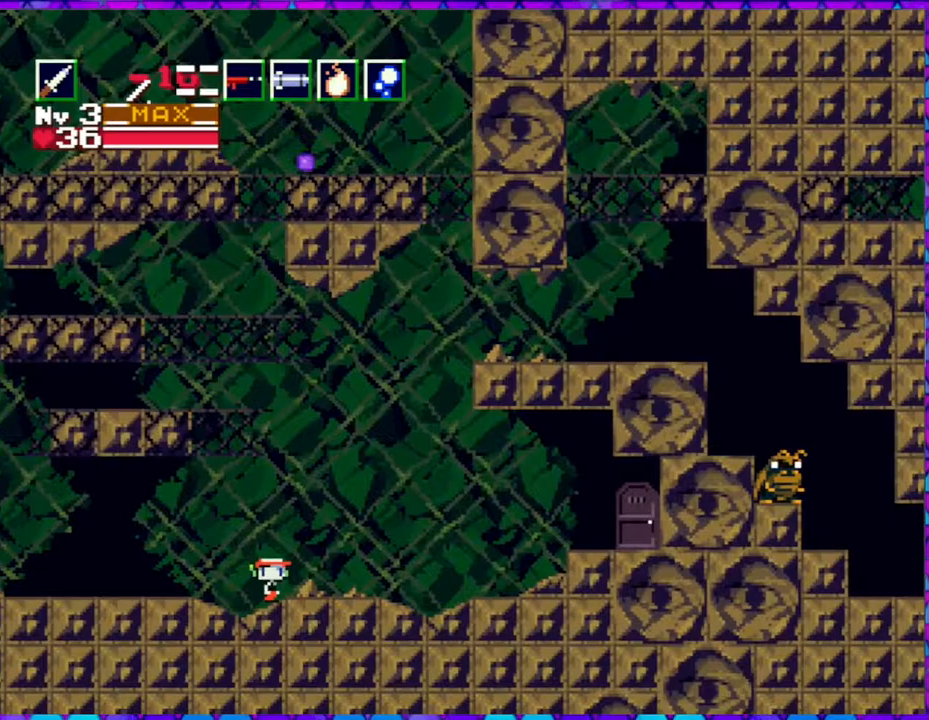
{"buttons": [], "right_stick": "center", "events": [[83, "R1", "down"], [233, "R1", "up"]]}
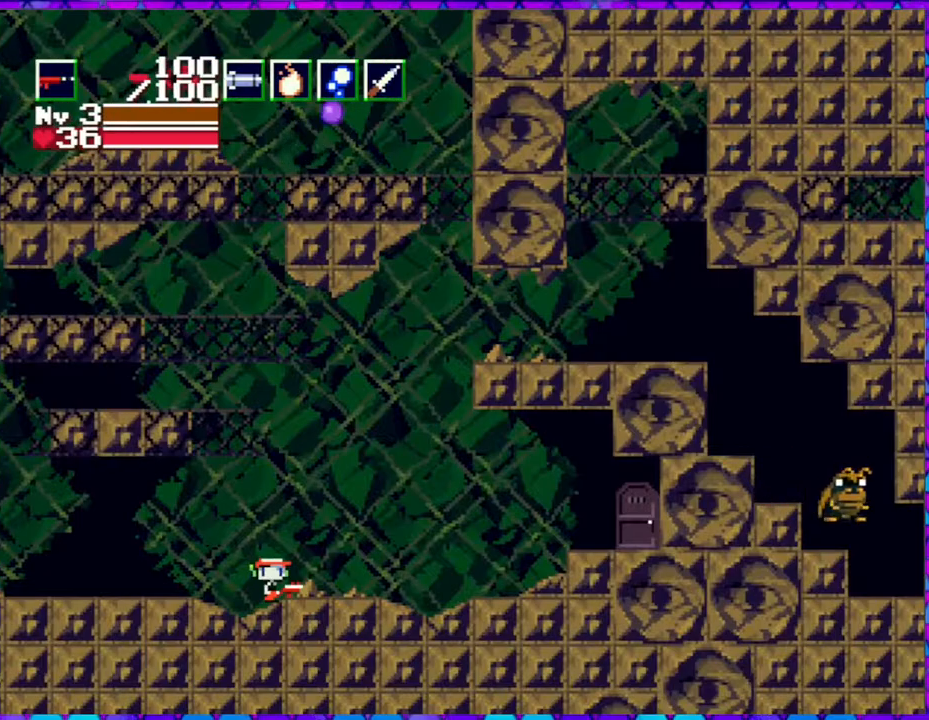
{"buttons": ["B", "Y", "DPAD_DOWN"], "right_stick": "center", "events": [[17, "B", "down"], [233, "DPAD_DOWN", "down"], [400, "Y", "down"]]}
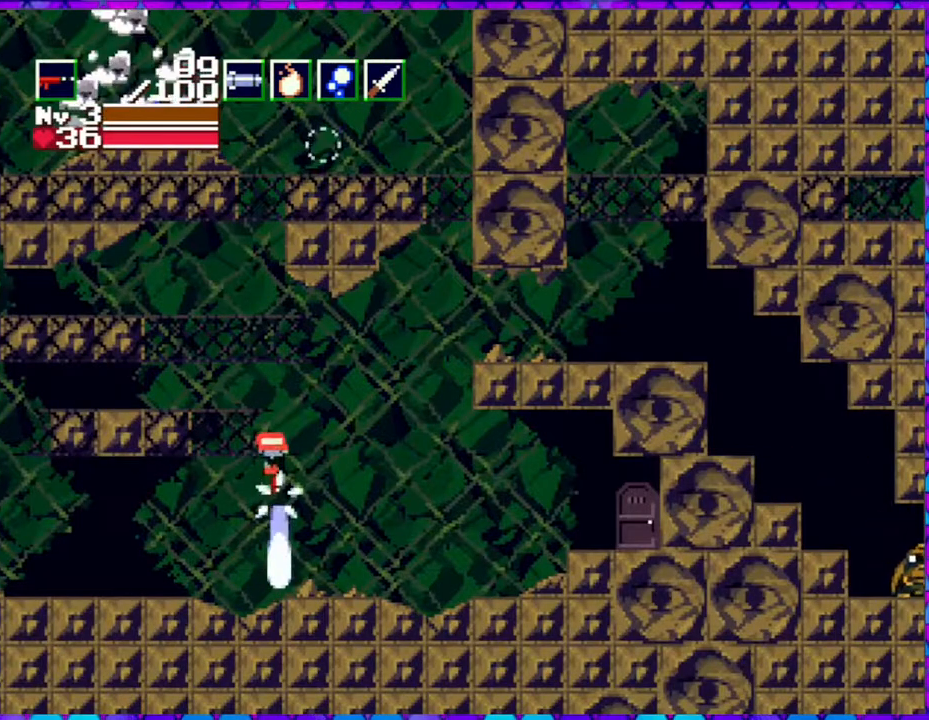
{"buttons": ["B", "Y", "DPAD_DOWN", "DPAD_LEFT"], "right_stick": "center", "events": [[150, "DPAD_LEFT", "down"]]}
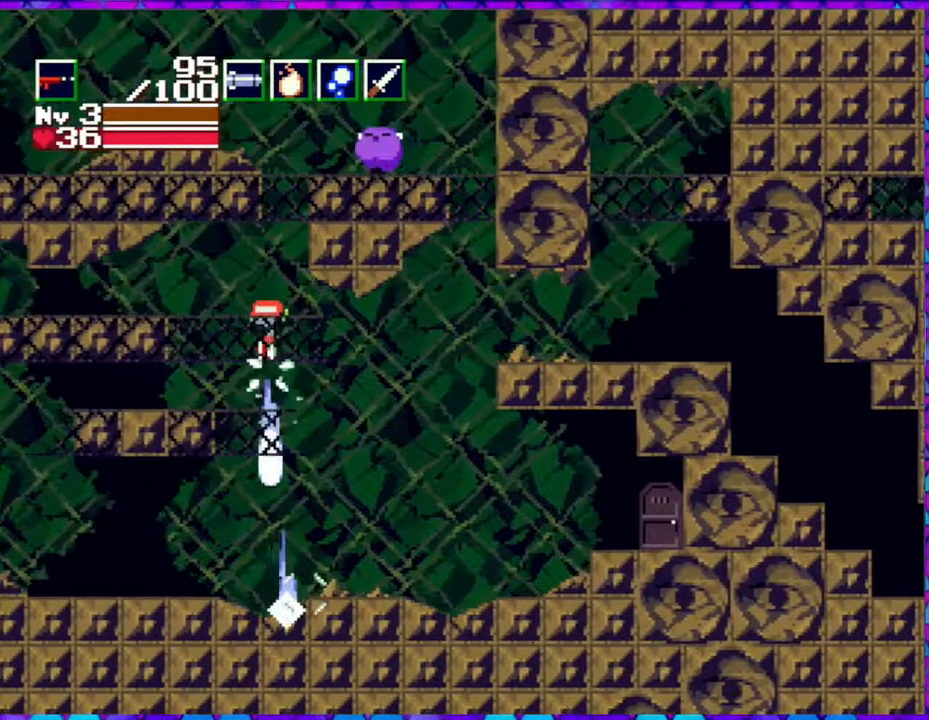
{"buttons": ["DPAD_LEFT"], "right_stick": "center", "events": [[117, "B", "up"], [117, "Y", "up"], [233, "DPAD_DOWN", "up"]]}
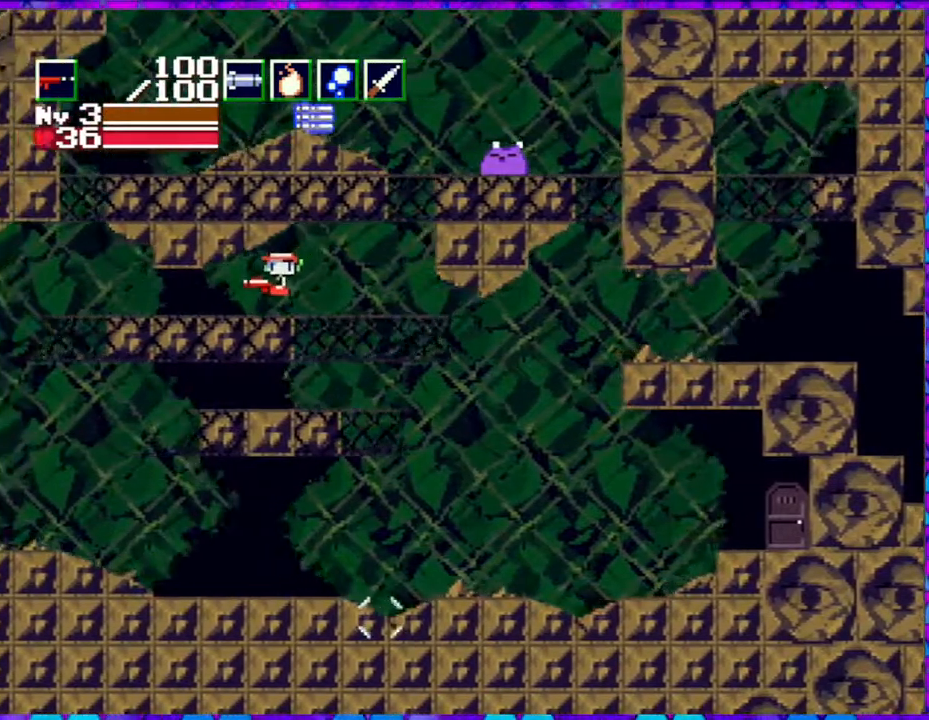
{"buttons": ["DPAD_LEFT"], "right_stick": "center", "events": []}
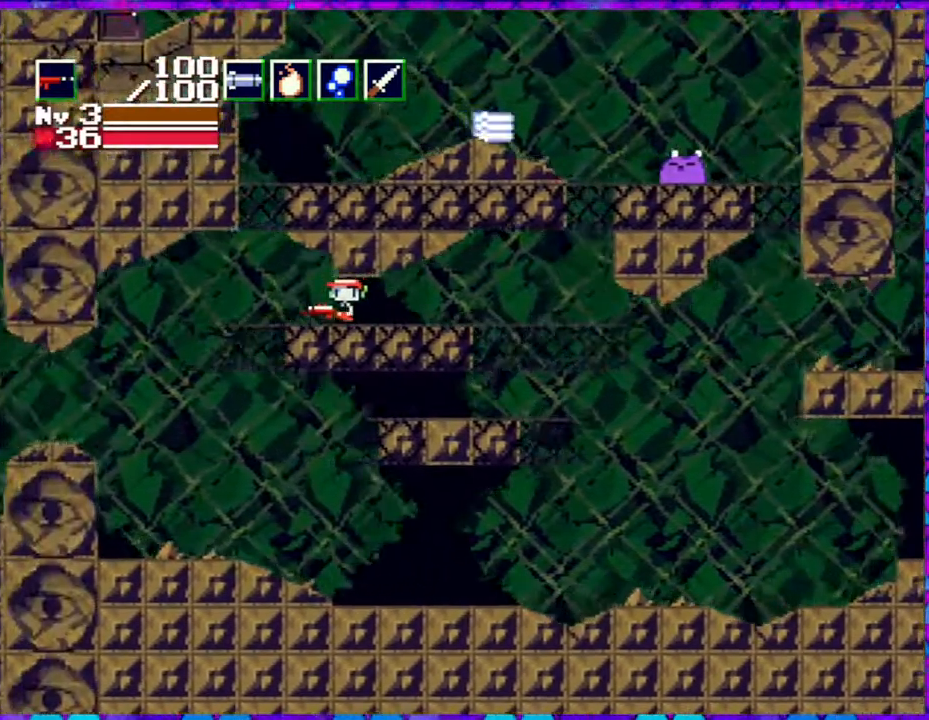
{"buttons": ["B", "Y", "DPAD_DOWN", "DPAD_RIGHT"], "right_stick": "center", "events": [[83, "B", "down"], [200, "DPAD_DOWN", "down"], [200, "DPAD_LEFT", "up"], [250, "DPAD_RIGHT", "down"], [300, "Y", "down"]]}
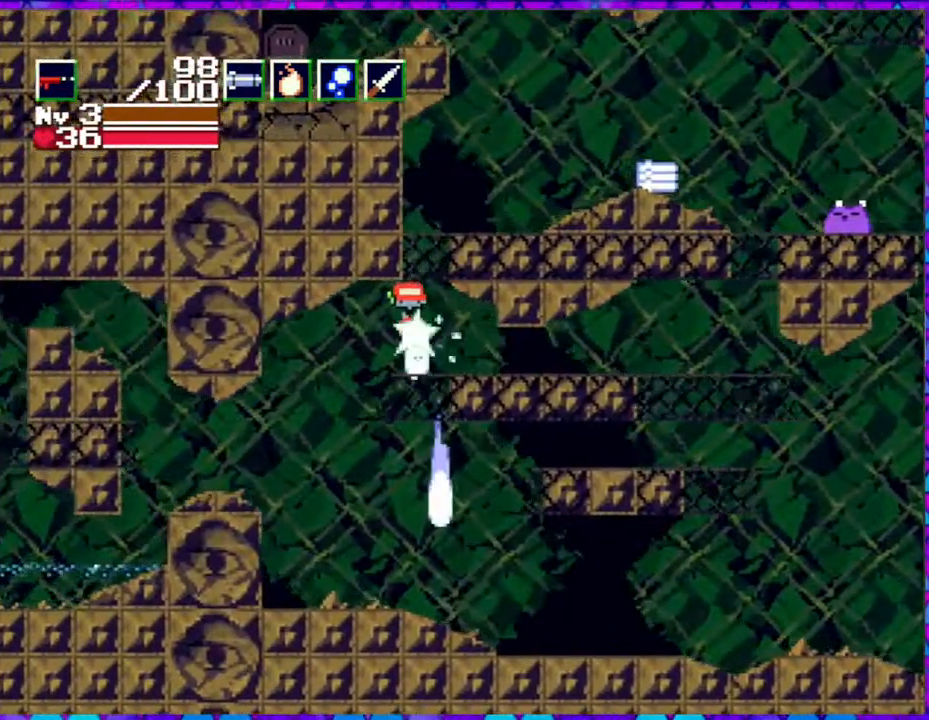
{"buttons": ["B", "Y", "DPAD_DOWN", "DPAD_RIGHT"], "right_stick": "center", "events": []}
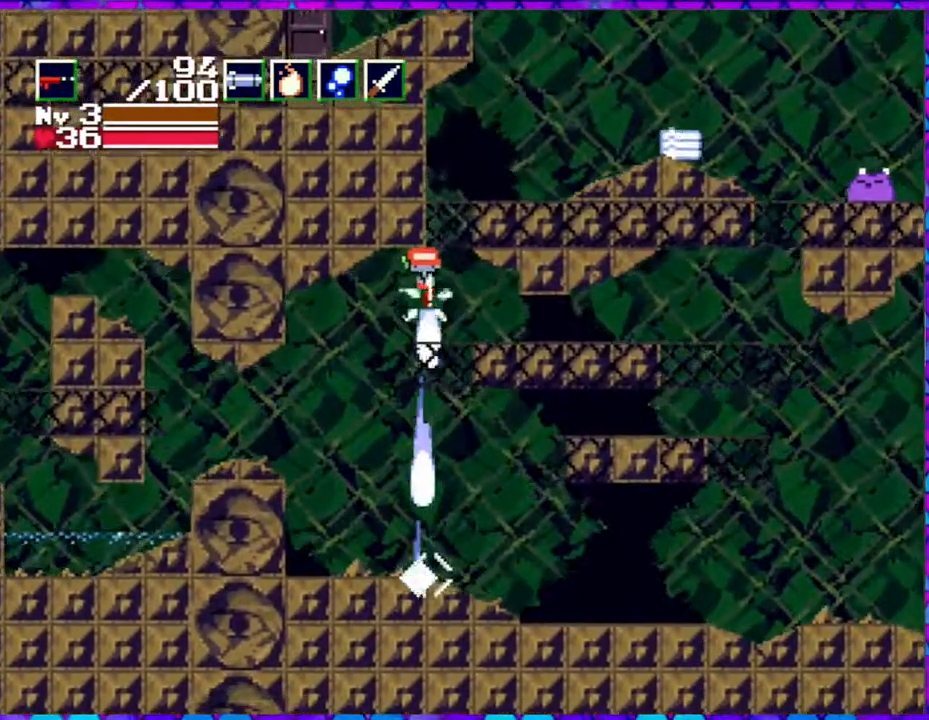
{"buttons": ["B", "Y", "DPAD_DOWN", "DPAD_LEFT"], "right_stick": "center", "events": [[167, "DPAD_RIGHT", "up"], [183, "DPAD_LEFT", "down"]]}
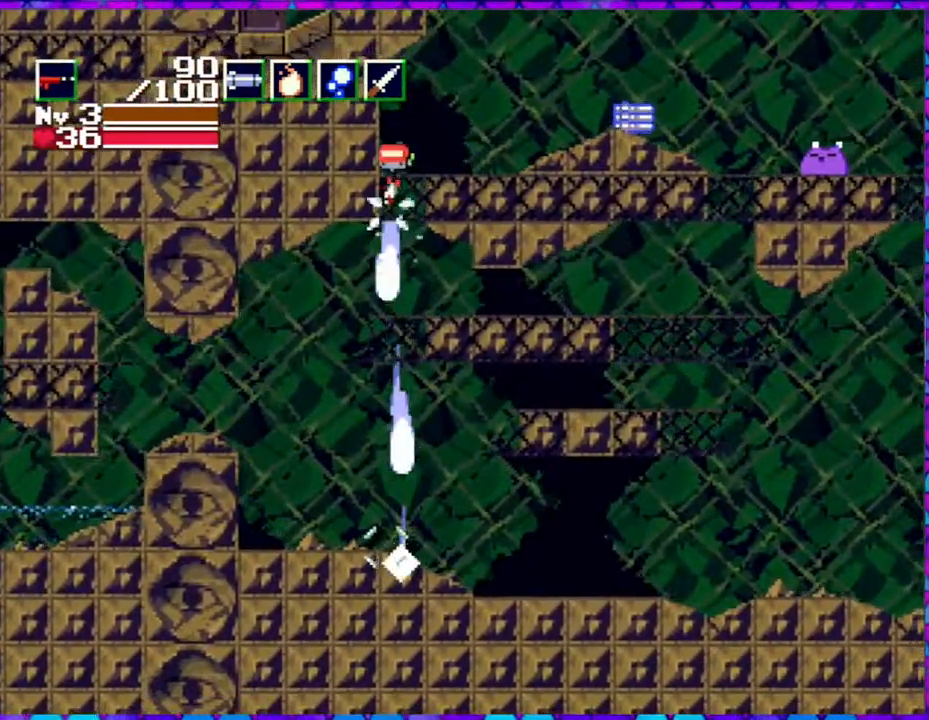
{"buttons": ["DPAD_RIGHT"], "right_stick": "center", "events": [[67, "DPAD_LEFT", "up"], [100, "DPAD_RIGHT", "down"], [400, "Y", "up"], [417, "B", "up"], [433, "DPAD_DOWN", "up"]]}
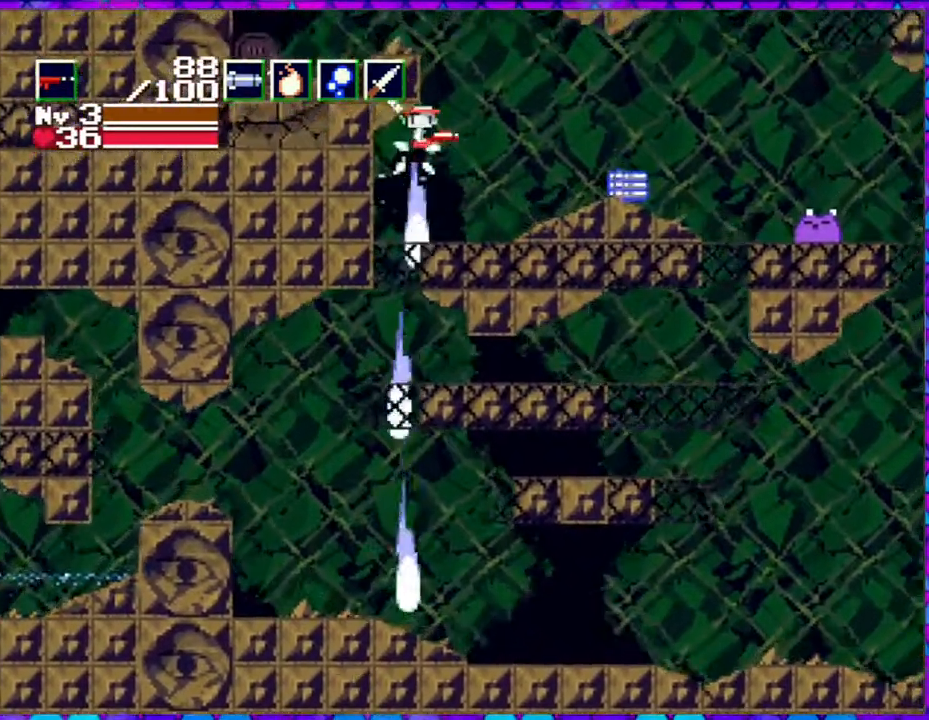
{"buttons": ["DPAD_RIGHT"], "right_stick": "center", "events": []}
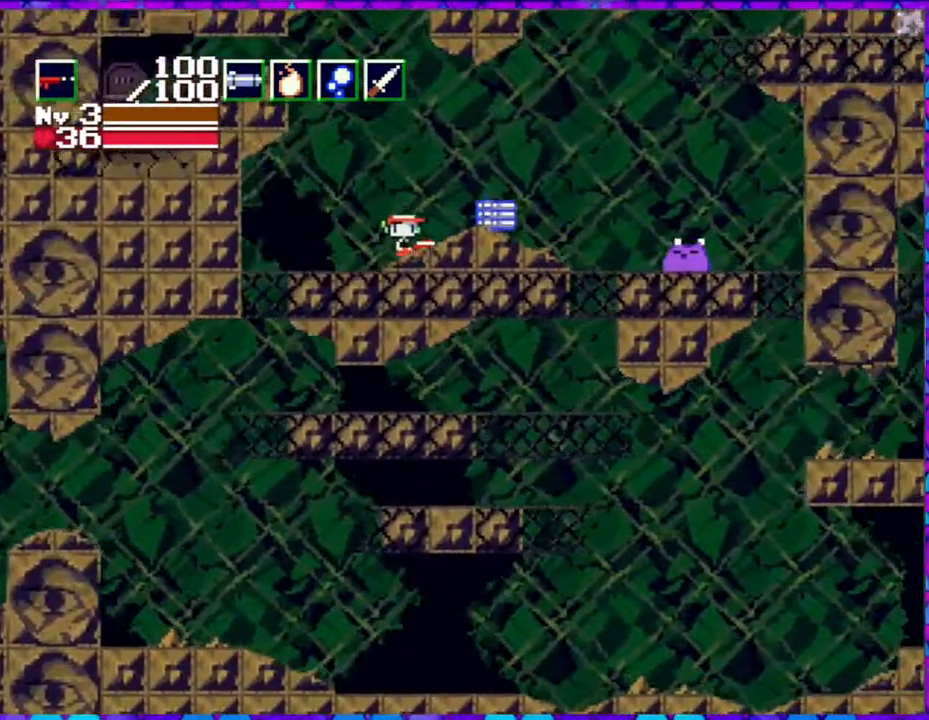
{"buttons": ["Y"], "right_stick": "center", "events": [[250, "DPAD_RIGHT", "up"], [400, "Y", "down"]]}
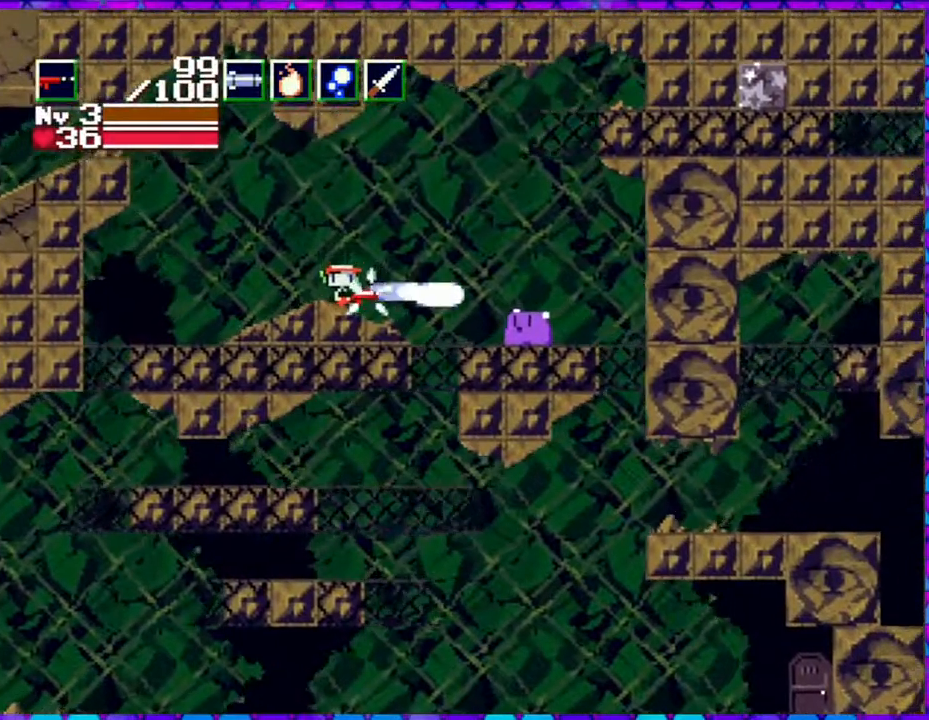
{"buttons": ["Y"], "right_stick": "center", "events": [[50, "Y", "up"], [250, "DPAD_RIGHT", "down"], [367, "Y", "down"], [417, "DPAD_RIGHT", "up"]]}
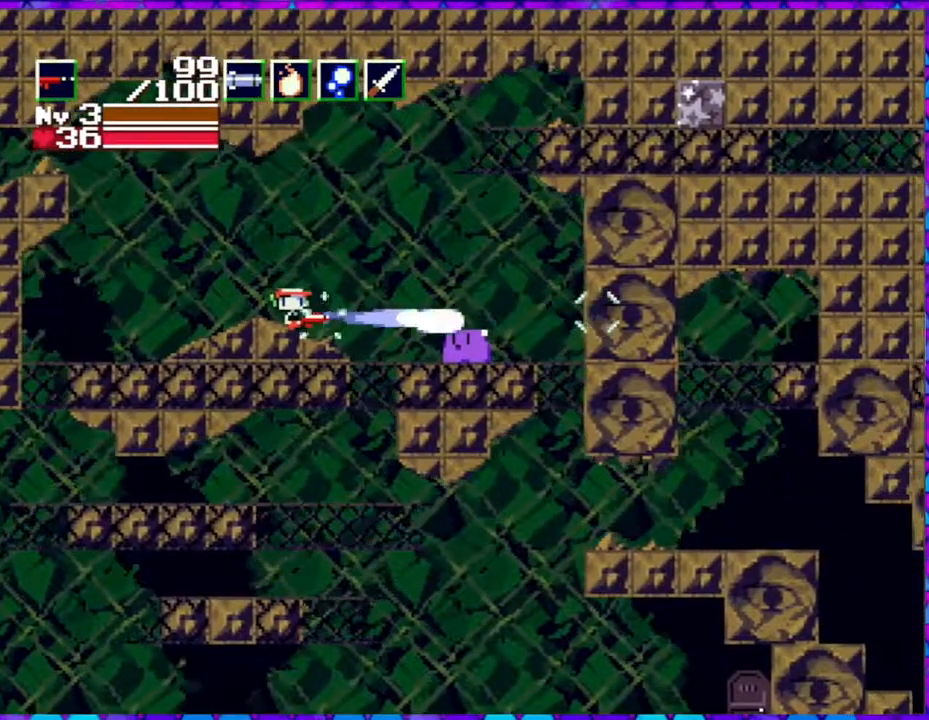
{"buttons": ["Y", "DPAD_RIGHT"], "right_stick": "center", "events": [[283, "DPAD_RIGHT", "down"]]}
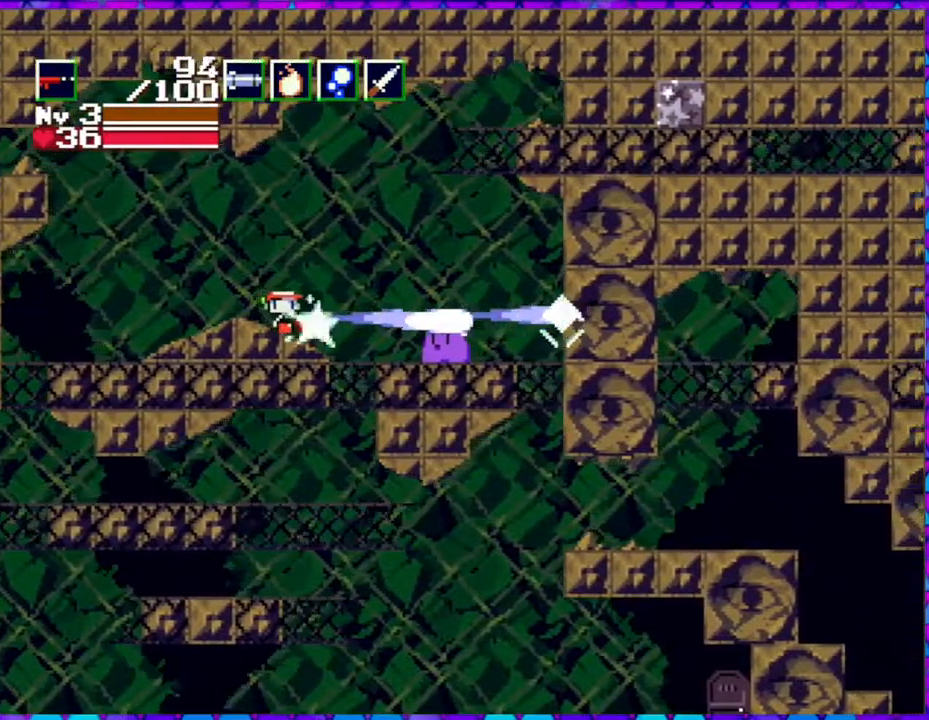
{"buttons": ["Y"], "right_stick": "center", "events": [[17, "DPAD_RIGHT", "up"]]}
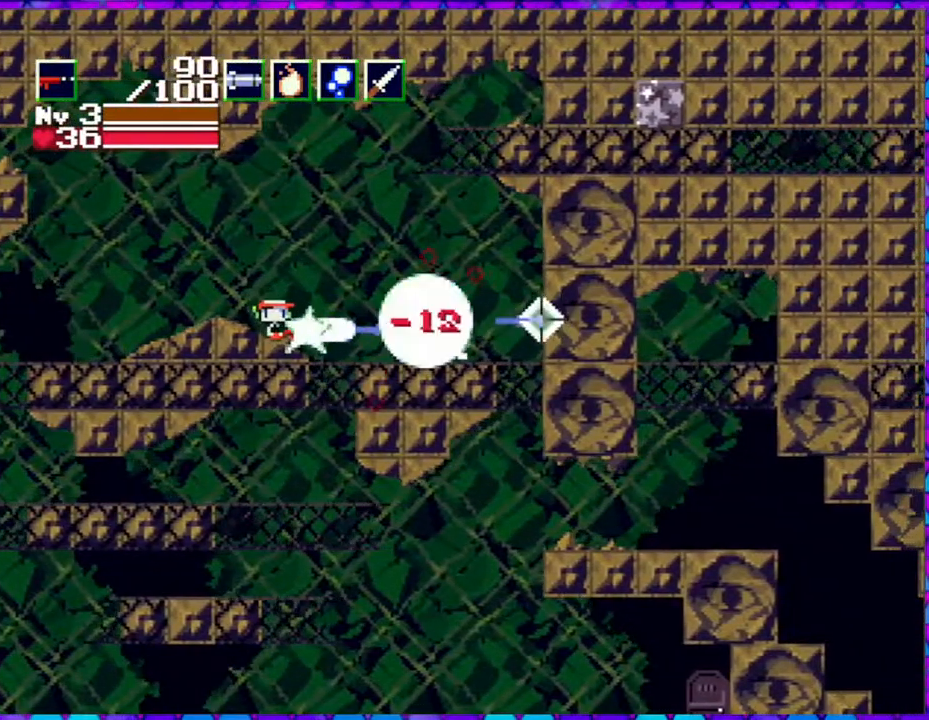
{"buttons": [], "right_stick": "center", "events": [[283, "Y", "up"]]}
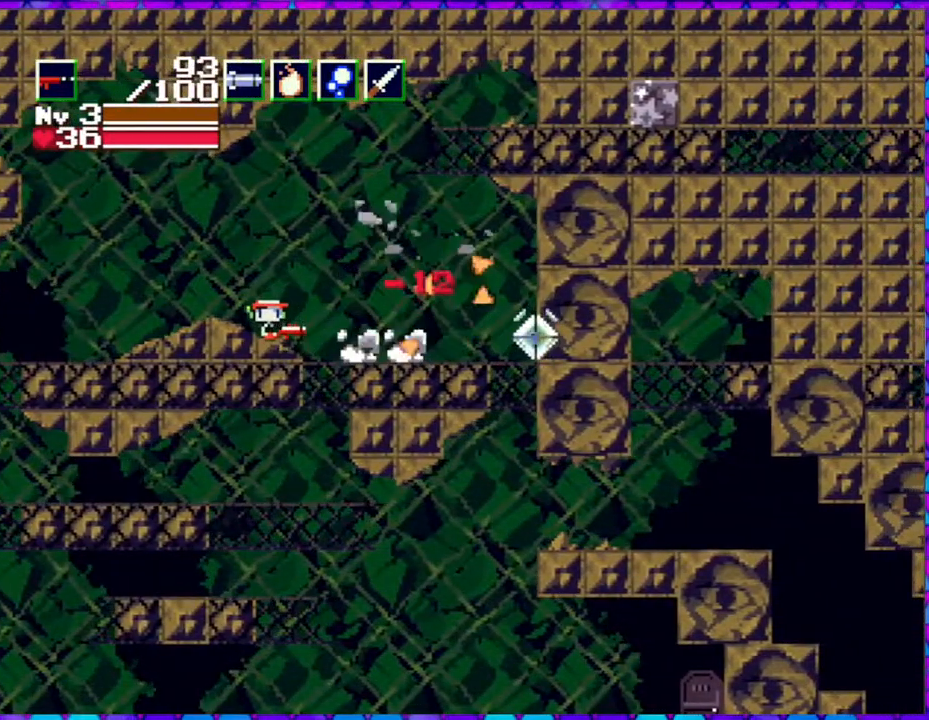
{"buttons": ["B", "DPAD_RIGHT"], "right_stick": "center", "events": [[333, "DPAD_RIGHT", "down"], [400, "B", "down"]]}
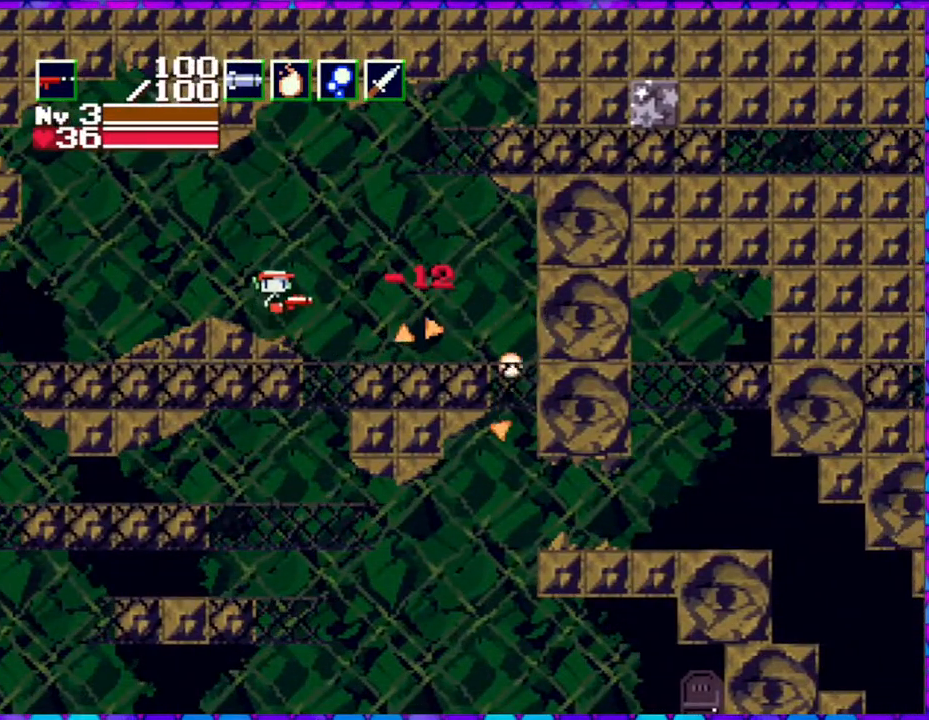
{"buttons": ["B", "Y", "DPAD_RIGHT"], "right_stick": "center", "events": [[250, "Y", "down"]]}